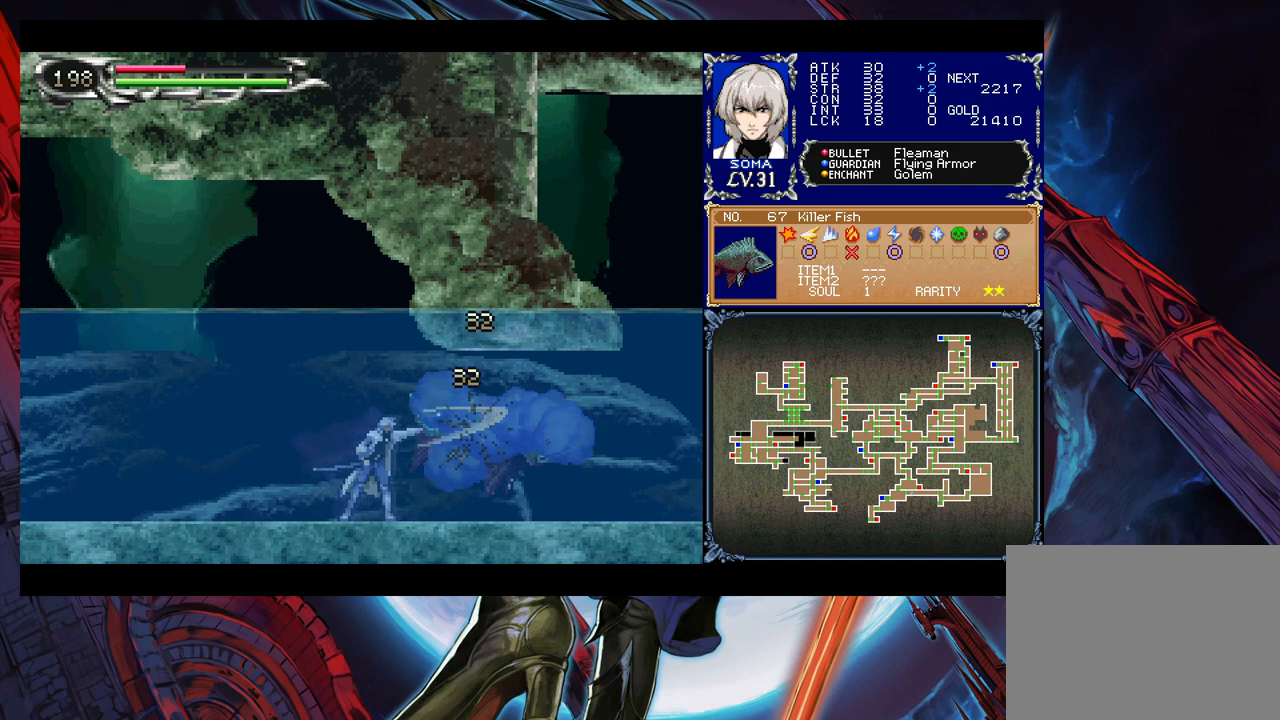
Gameplay with a controller (Xbox layout); each line is a JSON object with the inputs held at the frame after it. "events" lists button and stick changes between this image and that frame as [ms after this image, input, new state], when the widget could be followed in between. Not read: L2 L3 R2 R3 right_stick.
{"buttons": [], "left_stick": "left", "events": [[17, "Y", "down"], [133, "B", "down"], [133, "Y", "up"], [133, "left_stick", "left"], [183, "B", "up"]]}
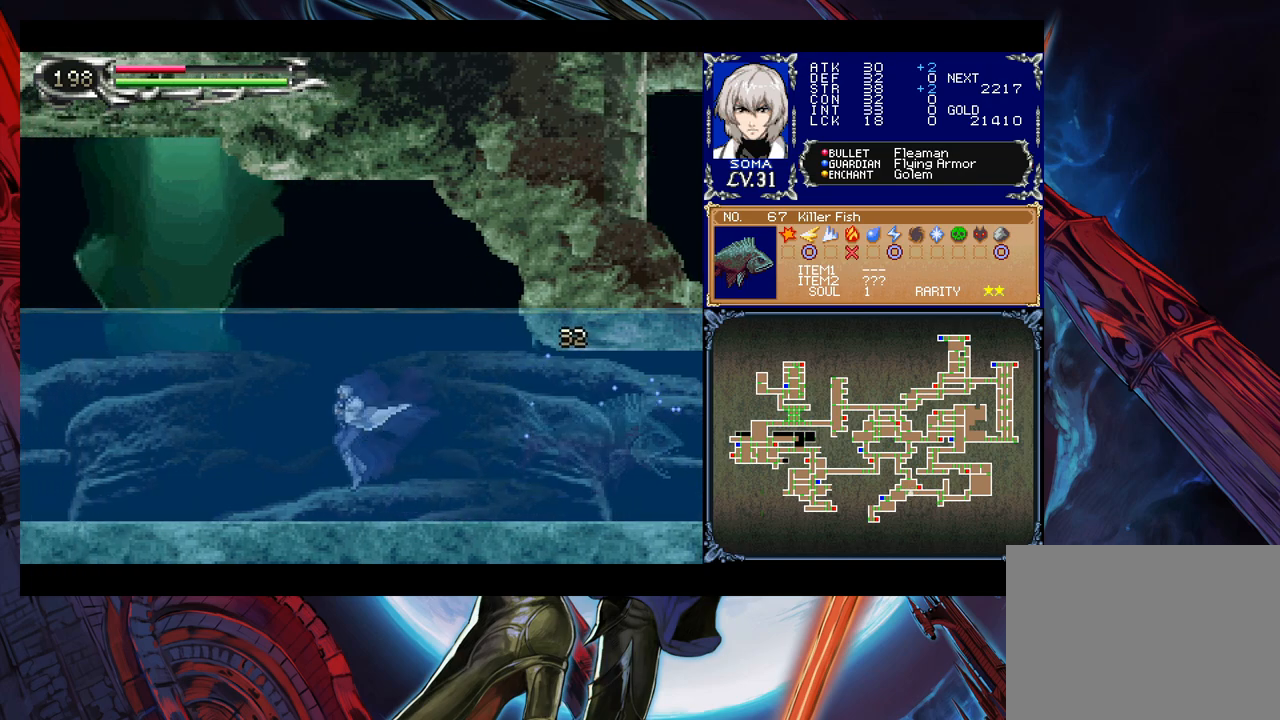
{"buttons": ["B"], "left_stick": "left", "events": [[283, "left_stick", "right"], [333, "Y", "down"], [383, "B", "down"], [383, "Y", "up"], [417, "left_stick", "left"]]}
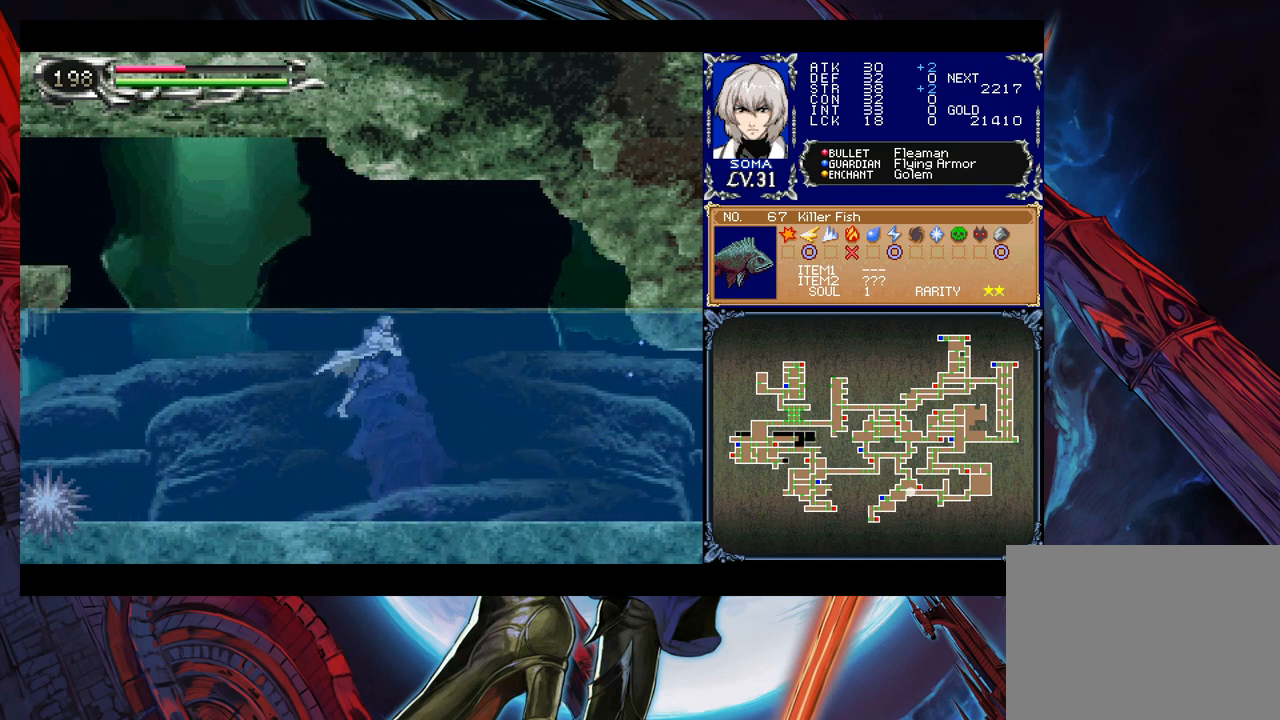
{"buttons": [], "left_stick": "left", "events": [[433, "B", "up"]]}
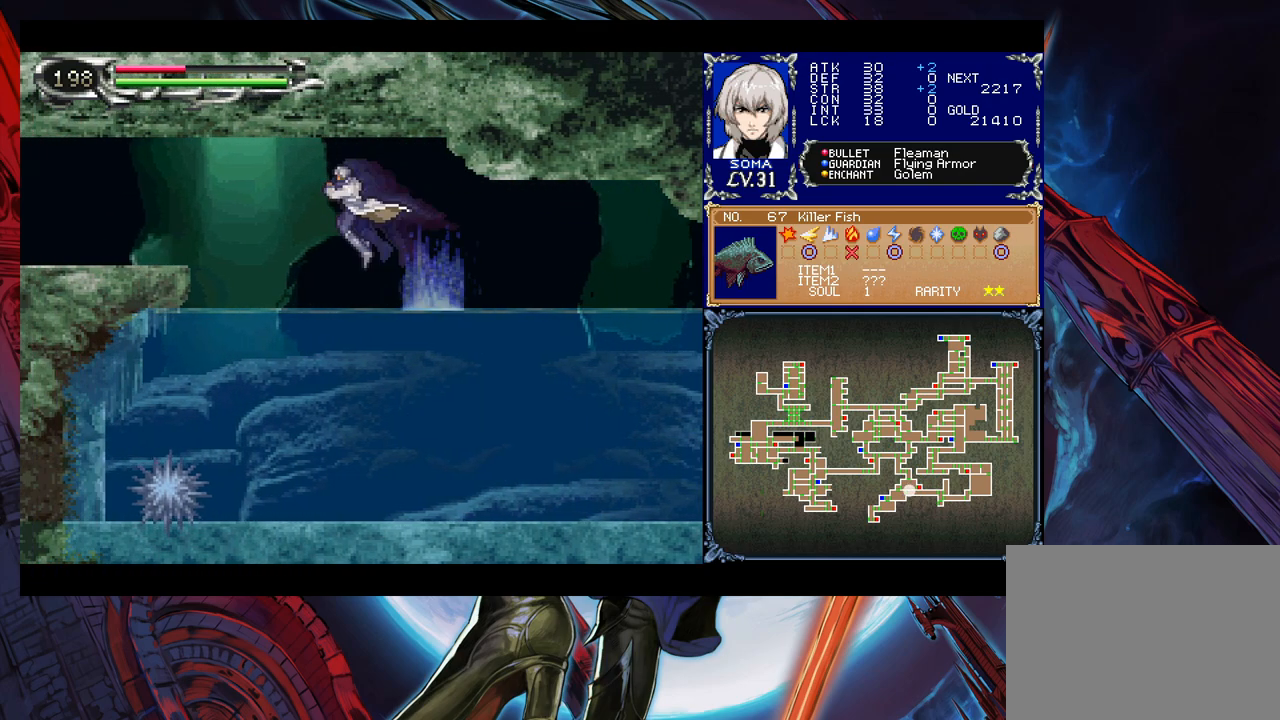
{"buttons": [], "left_stick": "center", "events": [[417, "left_stick", "center"]]}
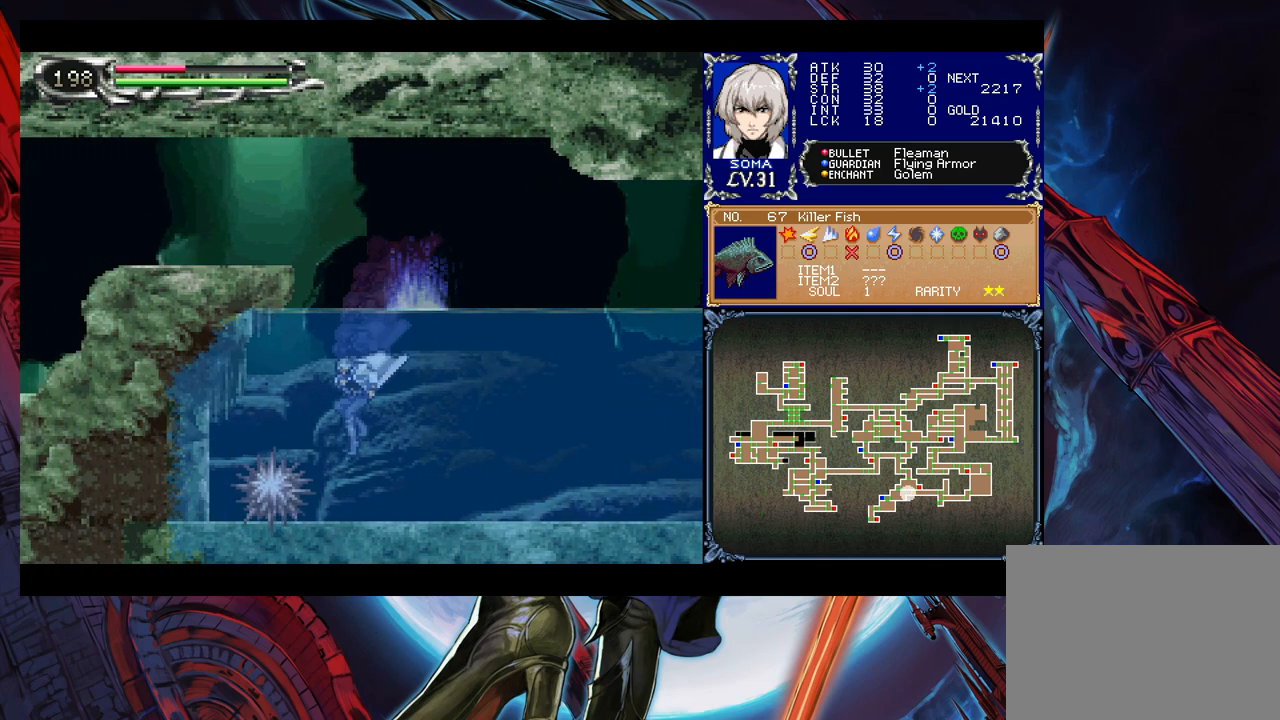
{"buttons": [], "left_stick": "center", "events": [[117, "left_stick", "down"], [217, "A", "down"], [333, "A", "up"], [333, "left_stick", "center"]]}
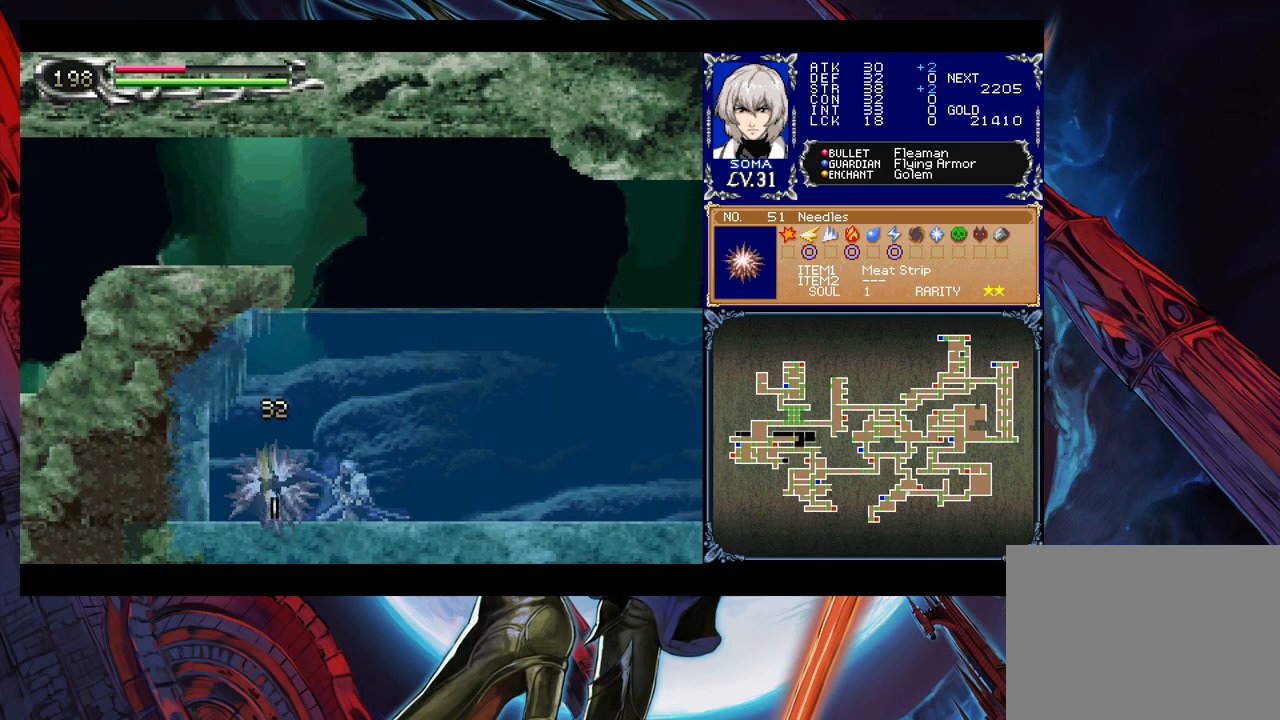
{"buttons": [], "left_stick": "left", "events": [[383, "left_stick", "left"]]}
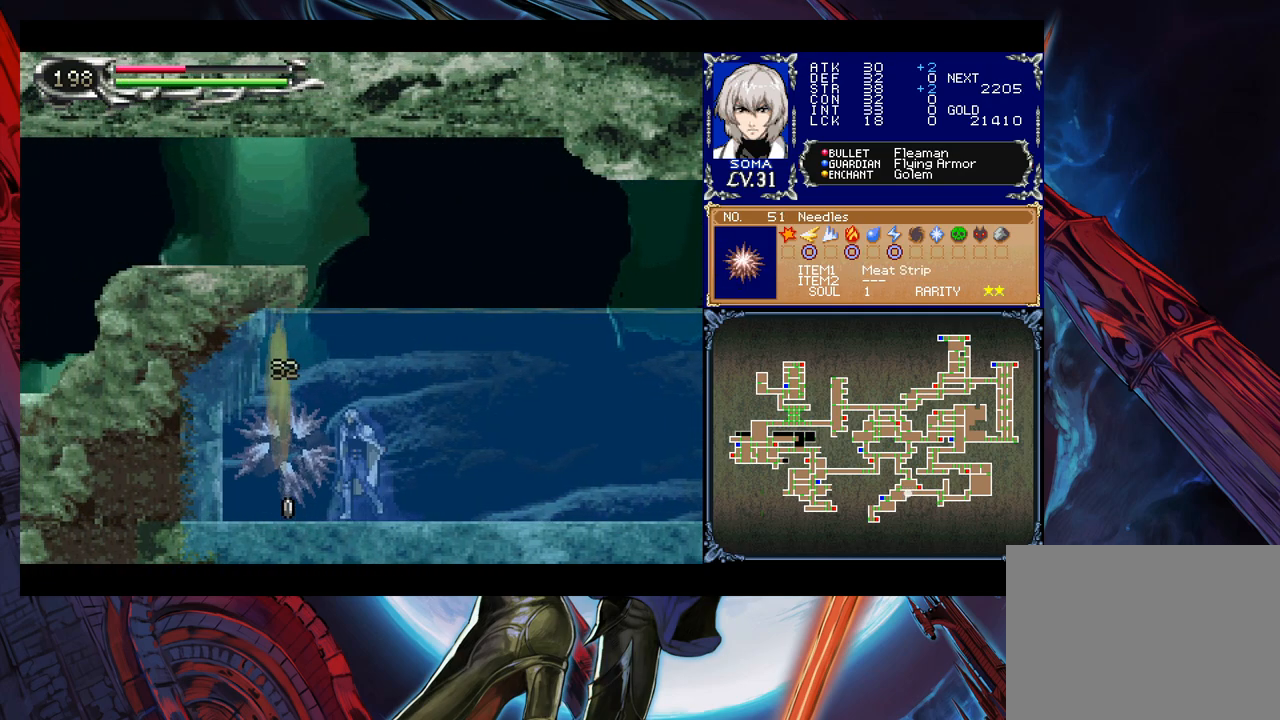
{"buttons": ["B"], "left_stick": "right", "events": [[317, "left_stick", "right"], [383, "B", "down"]]}
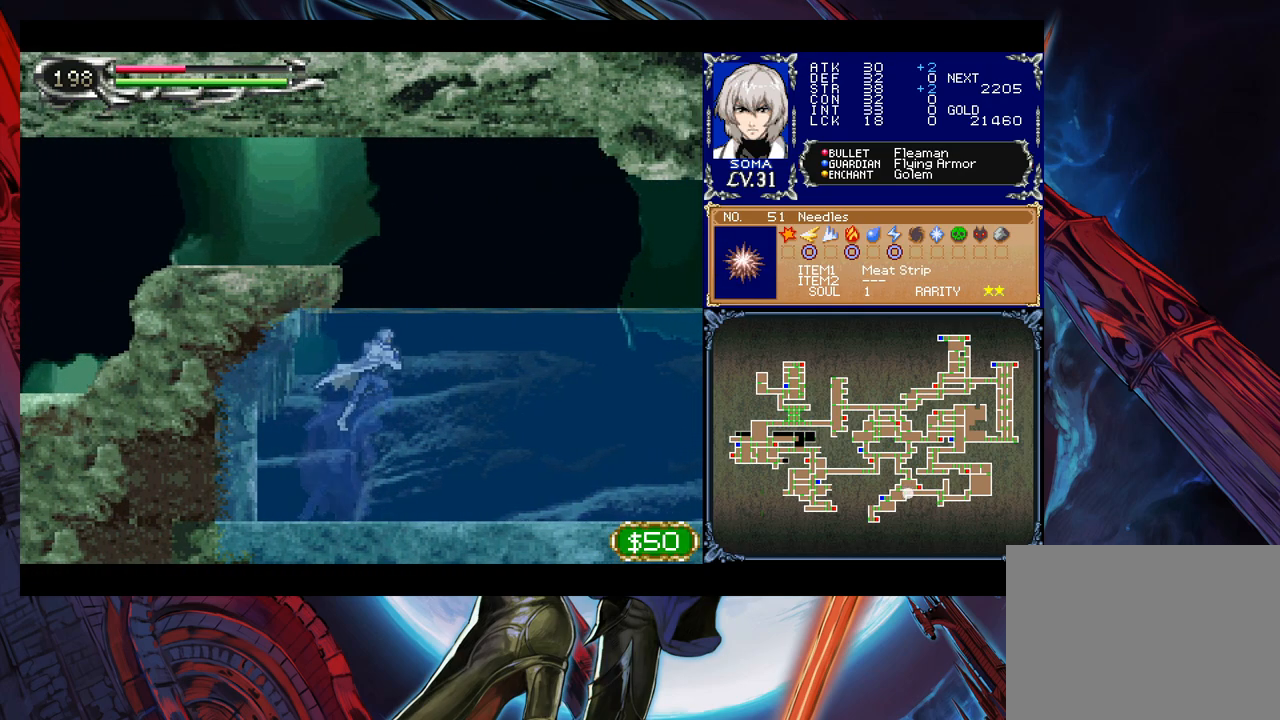
{"buttons": [], "left_stick": "left", "events": [[167, "B", "up"], [183, "left_stick", "left"], [217, "B", "down"], [467, "B", "up"]]}
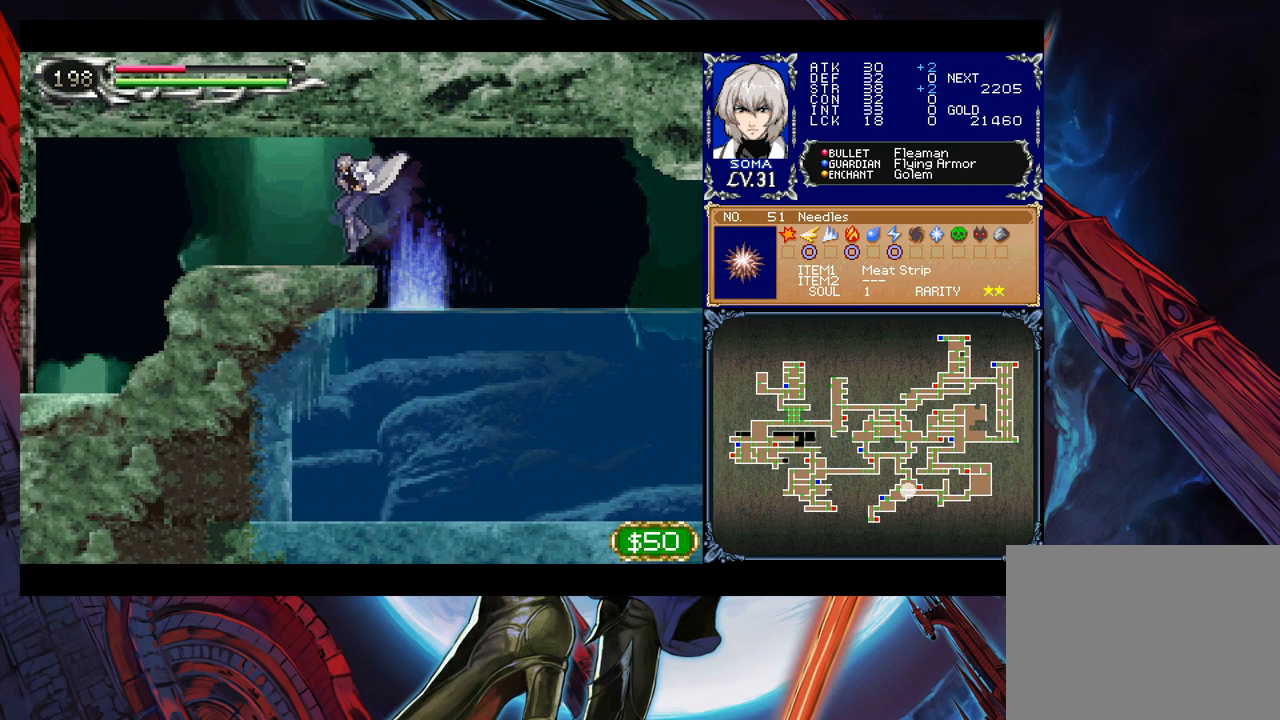
{"buttons": ["Y"], "left_stick": "right", "events": [[133, "Y", "down"], [133, "left_stick", "right"], [217, "B", "down"], [217, "Y", "up"], [233, "B", "up"], [233, "left_stick", "left"], [483, "Y", "down"], [483, "left_stick", "right"]]}
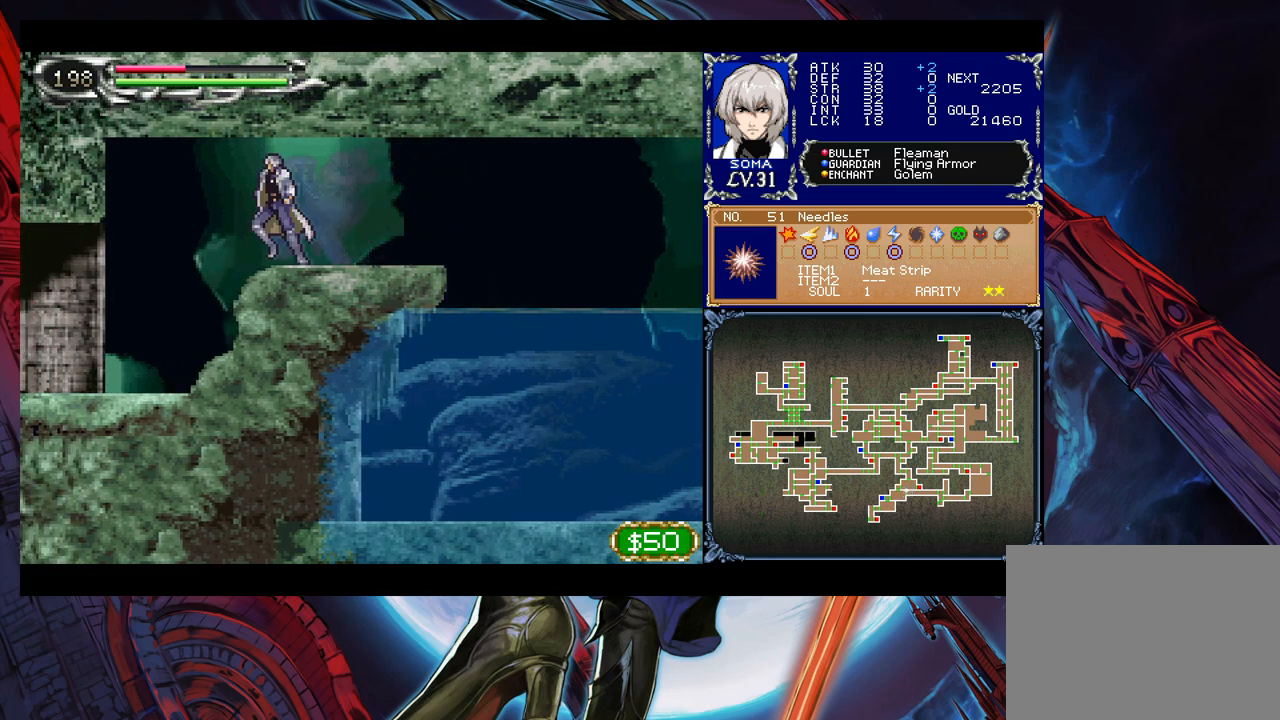
{"buttons": [], "left_stick": "left", "events": [[33, "B", "down"], [33, "Y", "up"], [67, "left_stick", "left"], [83, "B", "up"], [333, "left_stick", "up-left"], [383, "A", "down"], [467, "A", "up"], [483, "left_stick", "left"]]}
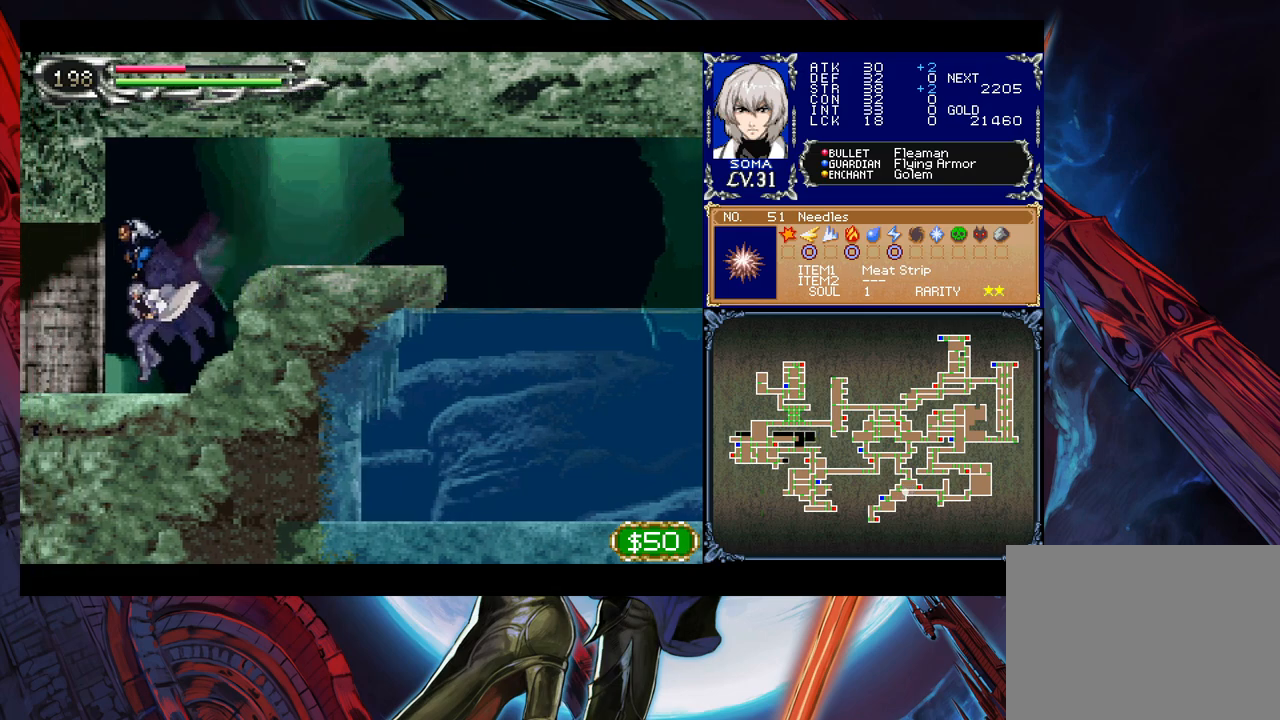
{"buttons": [], "left_stick": "left", "events": [[133, "Y", "down"], [133, "left_stick", "right"], [183, "B", "down"], [183, "Y", "up"], [183, "left_stick", "center"], [233, "B", "up"], [233, "left_stick", "left"]]}
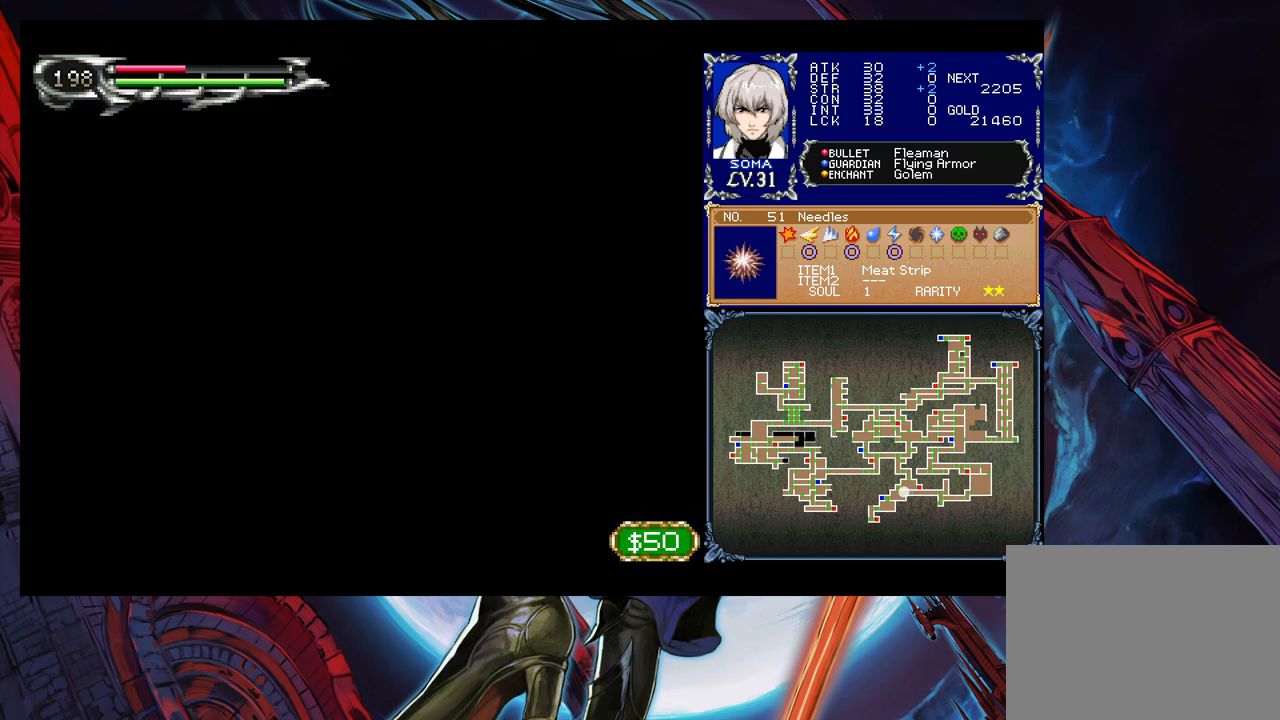
{"buttons": [], "left_stick": "left", "events": [[233, "left_stick", "right"], [283, "Y", "down"], [333, "B", "down"], [333, "Y", "up"], [333, "left_stick", "left"], [367, "B", "up"]]}
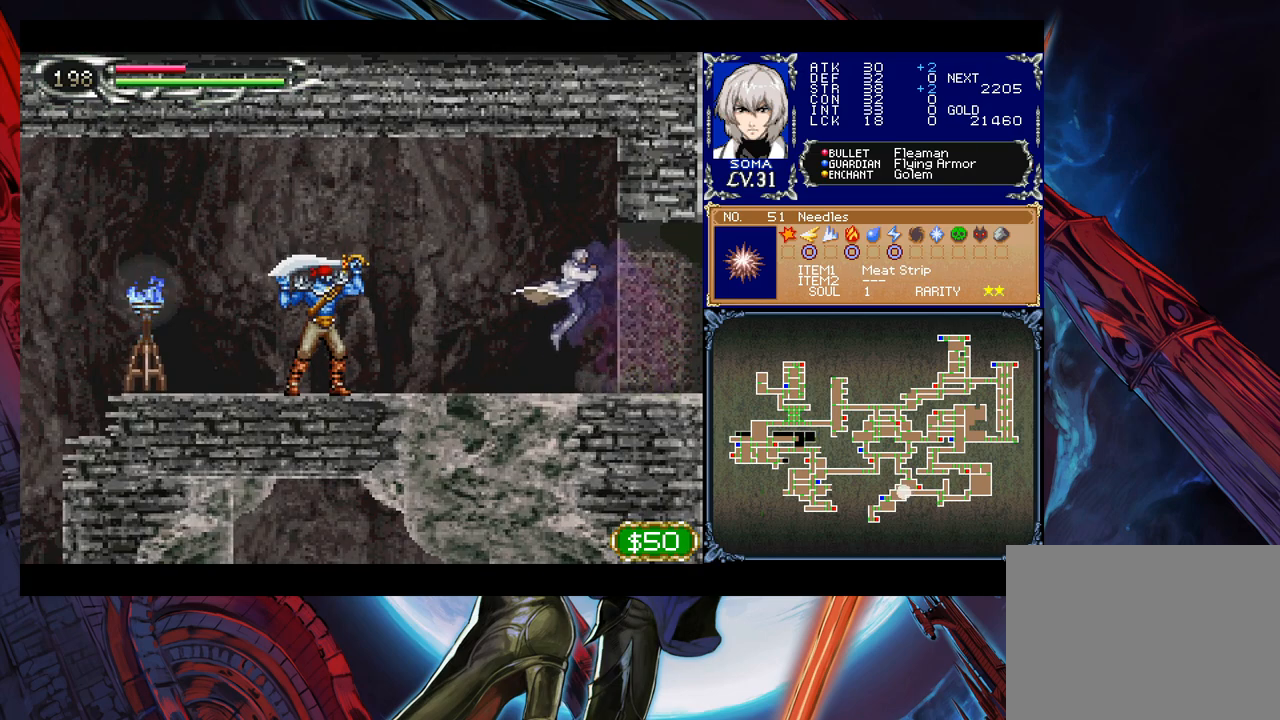
{"buttons": [], "left_stick": "center", "events": [[17, "left_stick", "up-left"], [133, "A", "down"], [183, "A", "up"], [217, "left_stick", "left"], [317, "B", "down"], [333, "A", "down"], [333, "B", "up"], [383, "A", "up"], [383, "left_stick", "up-left"], [483, "left_stick", "center"]]}
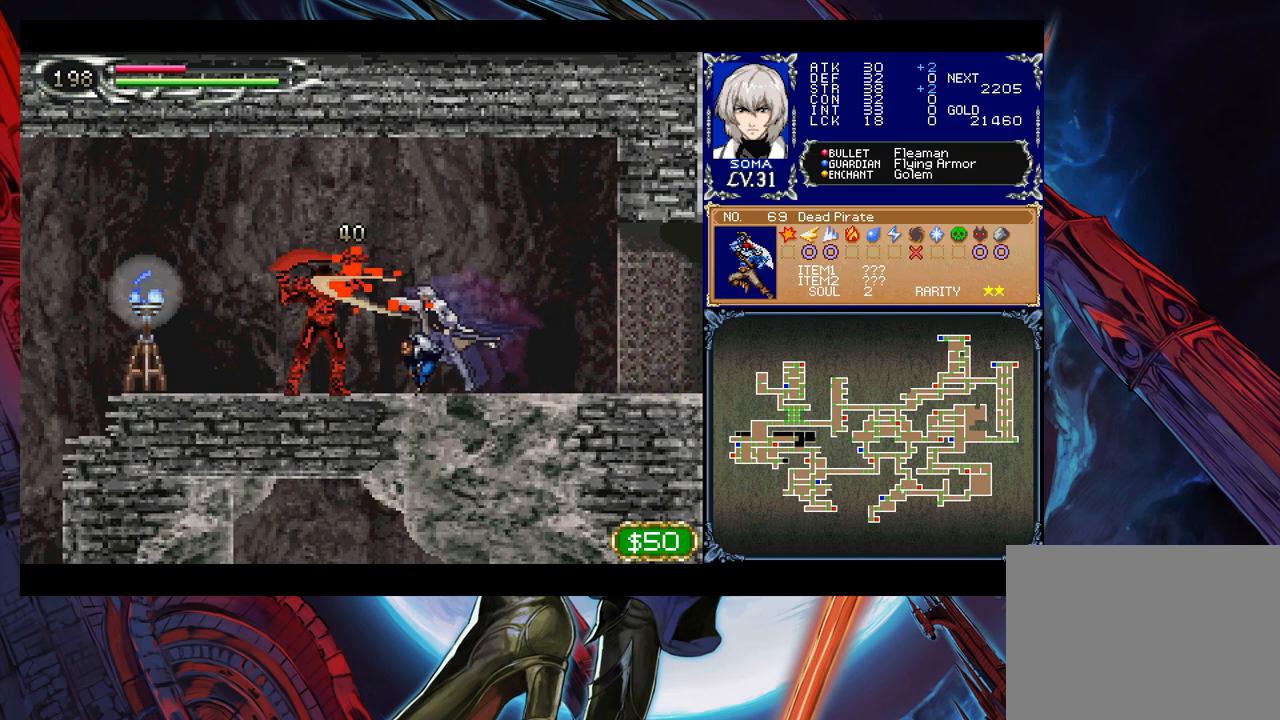
{"buttons": ["A"], "left_stick": "left", "events": [[17, "left_stick", "right"], [83, "left_stick", "center"], [133, "A", "down"], [133, "B", "down"], [167, "B", "up"], [183, "A", "up"], [433, "B", "down"], [433, "left_stick", "left"], [467, "A", "down"], [467, "B", "up"]]}
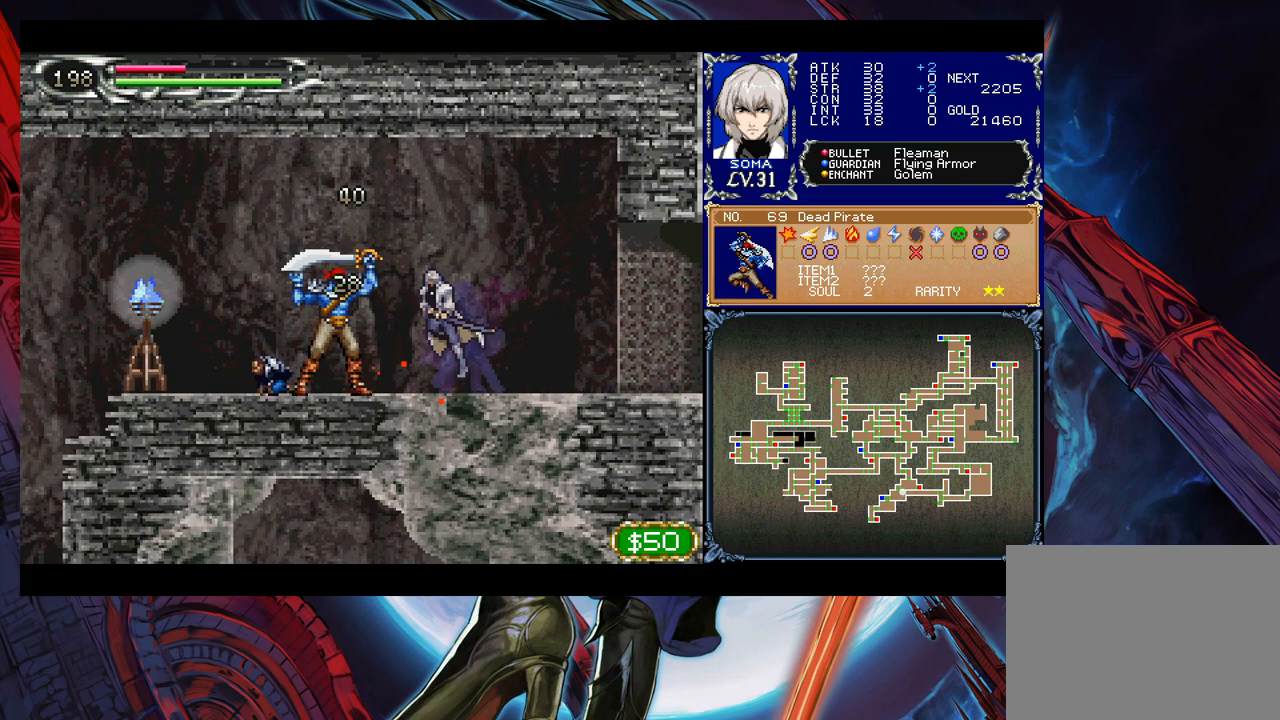
{"buttons": [], "left_stick": "center", "events": [[17, "A", "up"], [233, "B", "down"], [233, "left_stick", "center"], [267, "A", "down"], [267, "B", "up"], [283, "A", "up"]]}
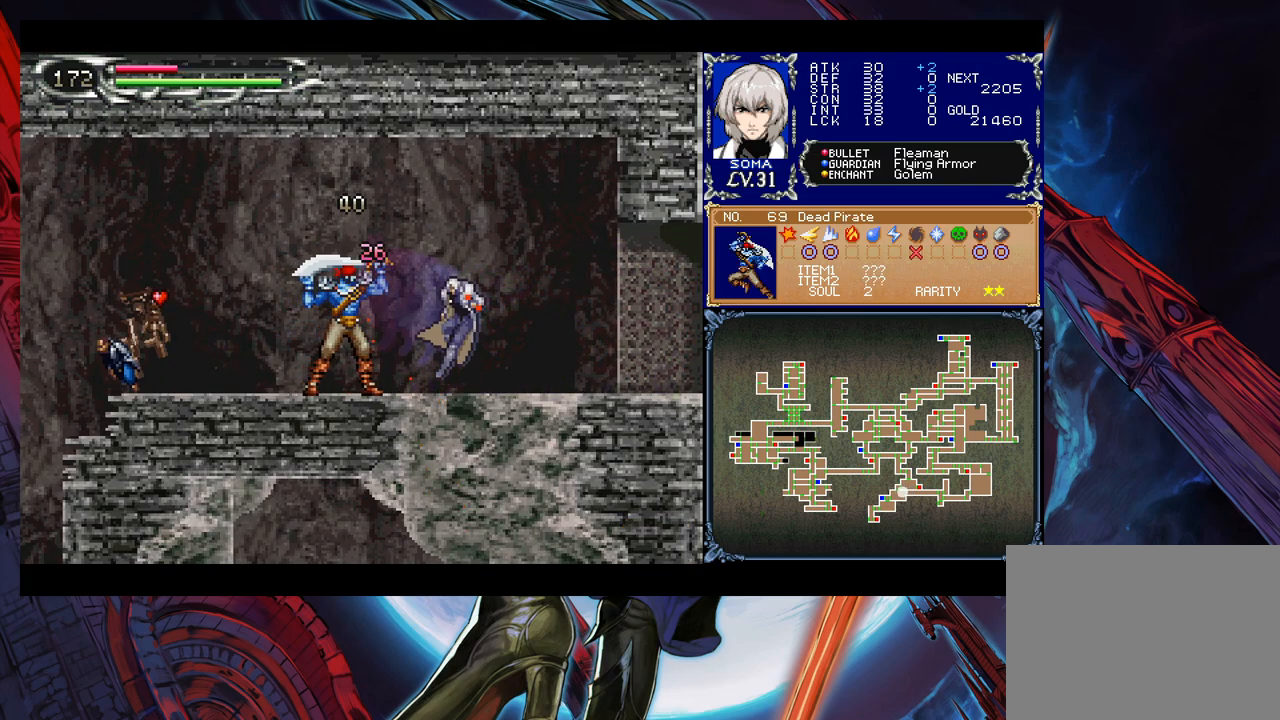
{"buttons": ["Y"], "left_stick": "right", "events": [[133, "B", "down"], [133, "left_stick", "left"], [167, "A", "down"], [167, "B", "up"], [183, "A", "up"], [433, "left_stick", "right"], [483, "Y", "down"]]}
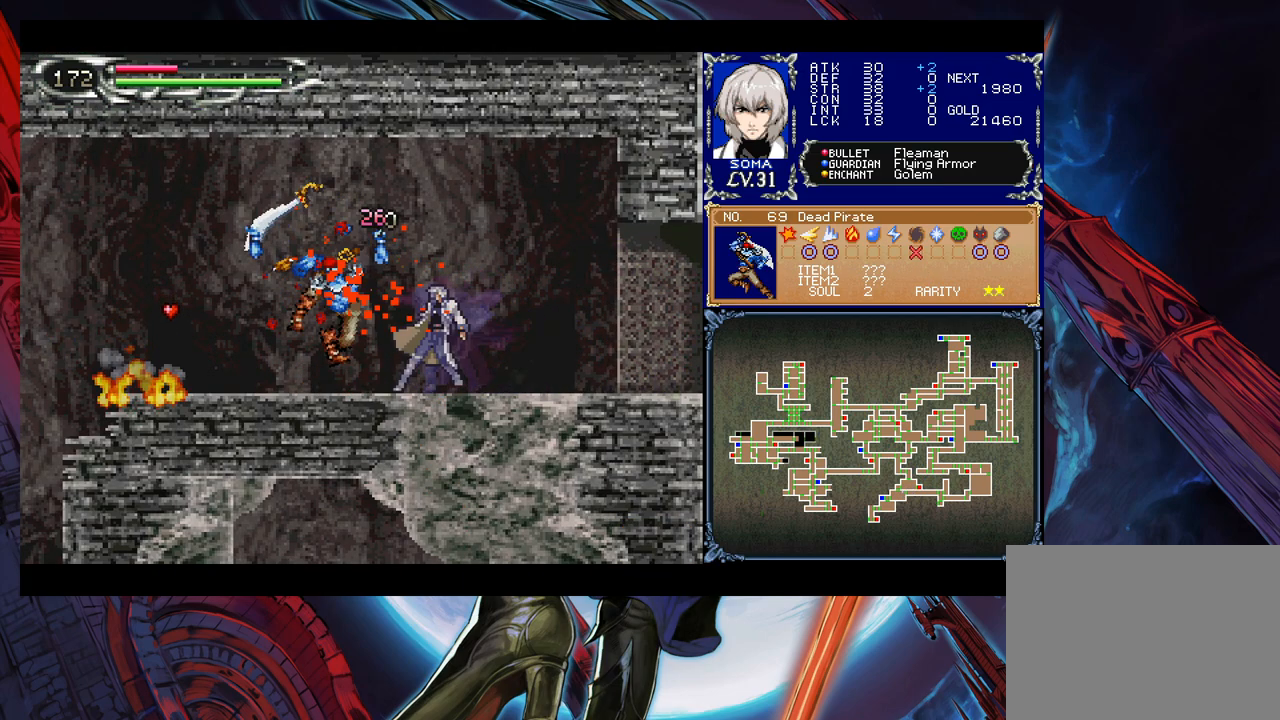
{"buttons": [], "left_stick": "left", "events": [[33, "B", "down"], [33, "Y", "up"], [33, "left_stick", "left"], [67, "B", "up"], [317, "left_stick", "right"], [367, "Y", "down"], [383, "B", "down"], [383, "Y", "up"], [417, "B", "up"], [417, "left_stick", "left"]]}
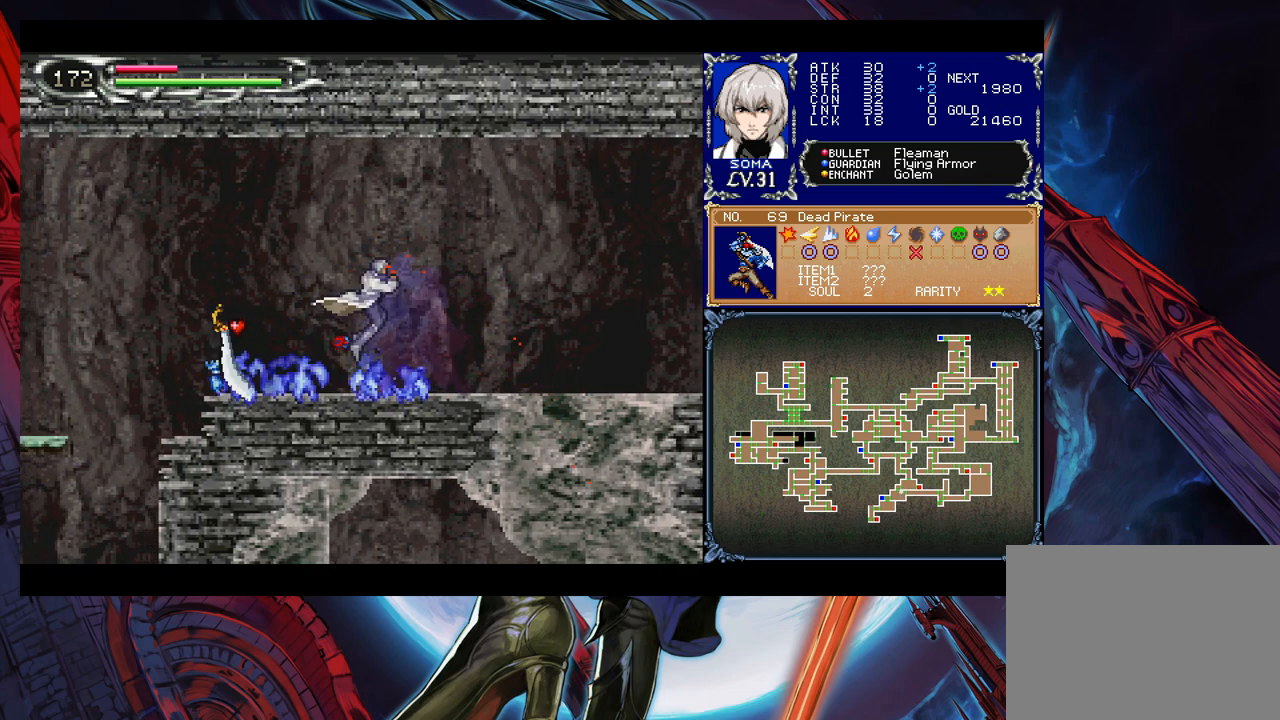
{"buttons": [], "left_stick": "right", "events": [[133, "left_stick", "right"], [183, "Y", "down"], [217, "B", "down"], [217, "Y", "up"], [233, "B", "up"], [233, "left_stick", "left"], [483, "left_stick", "right"]]}
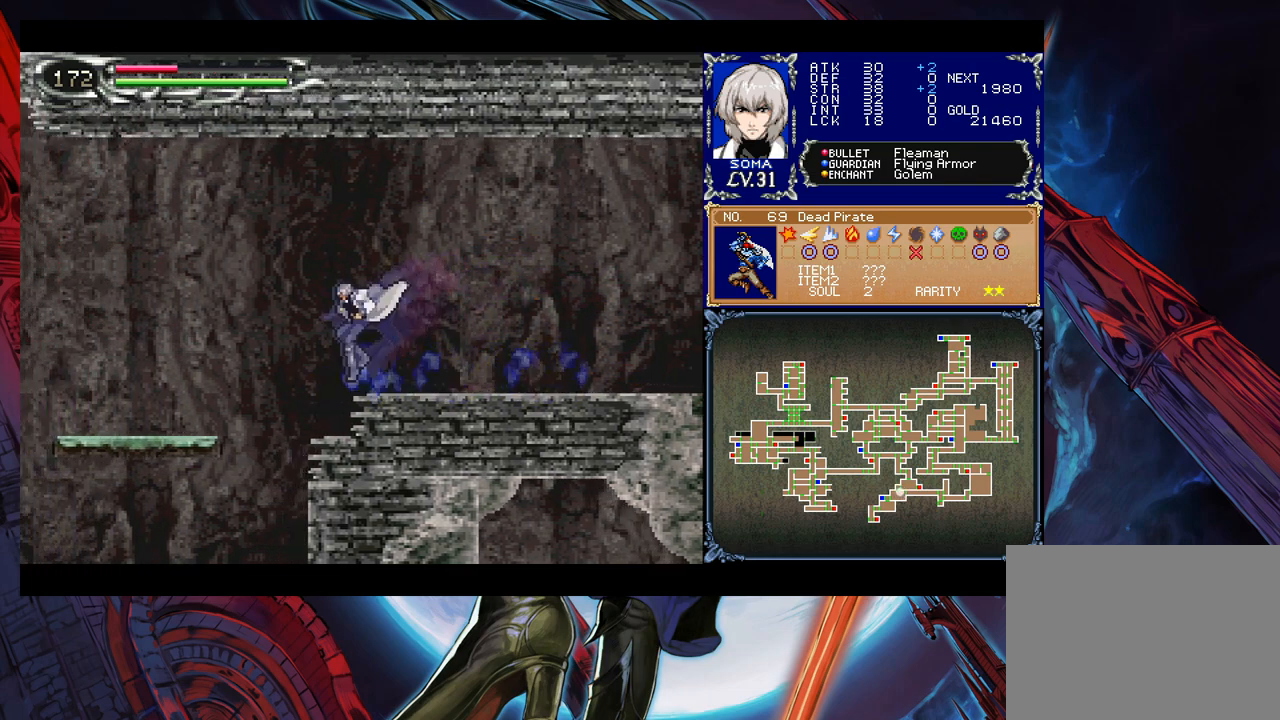
{"buttons": ["B"], "left_stick": "left", "events": [[33, "Y", "down"], [67, "B", "down"], [83, "Y", "up"], [83, "left_stick", "left"], [133, "B", "up"], [433, "B", "down"]]}
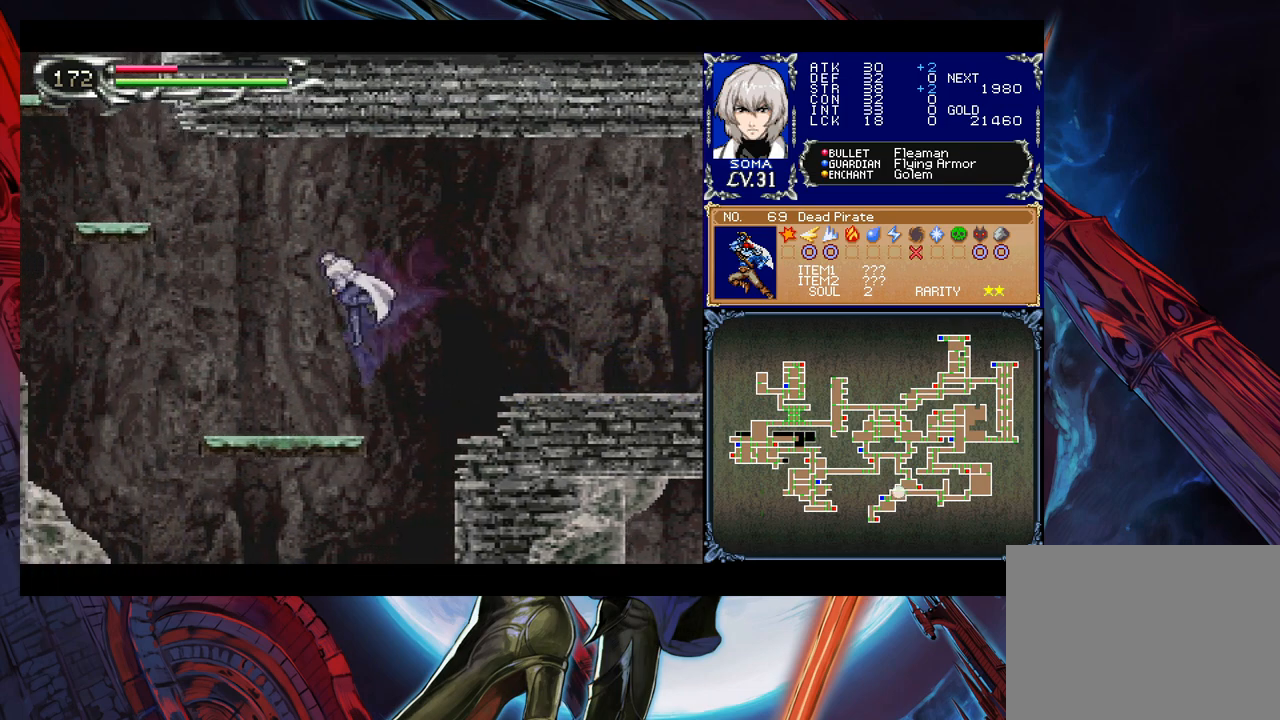
{"buttons": ["B"], "left_stick": "center", "events": [[17, "B", "up"], [383, "left_stick", "right"], [433, "Y", "down"], [467, "B", "down"], [483, "Y", "up"], [483, "left_stick", "center"]]}
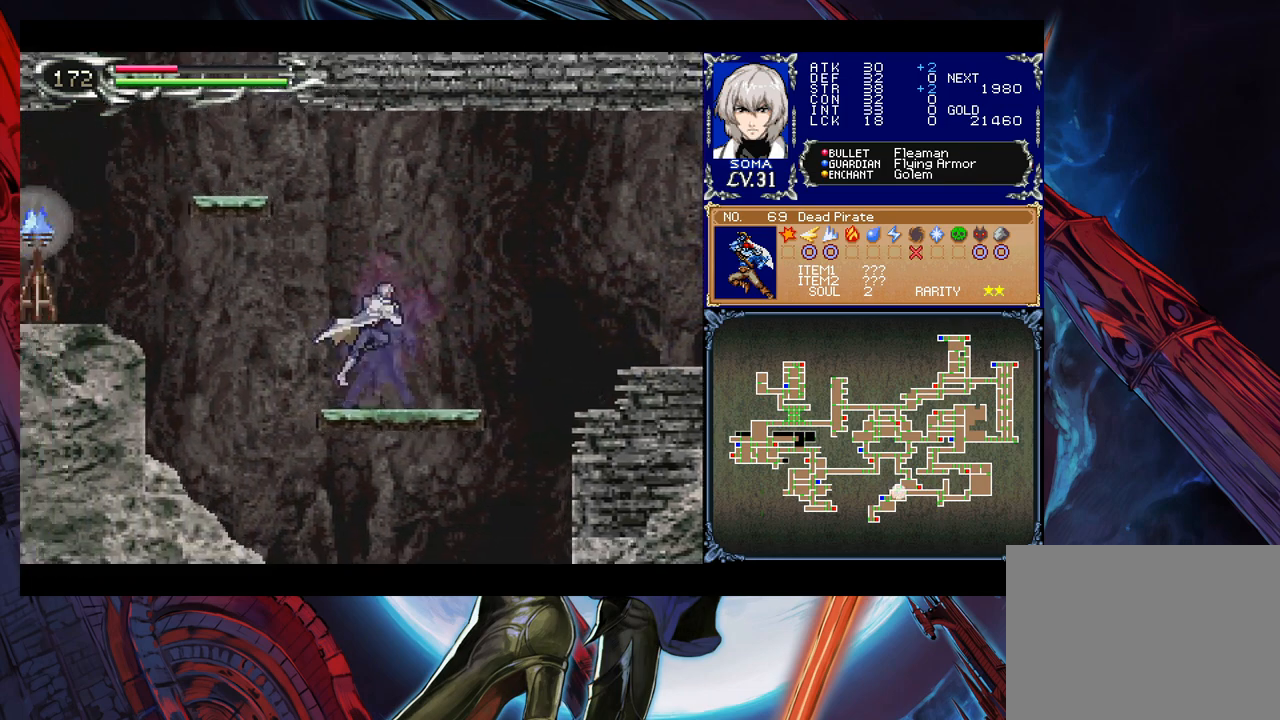
{"buttons": [], "left_stick": "right", "events": [[33, "B", "up"], [33, "left_stick", "left"], [433, "left_stick", "right"]]}
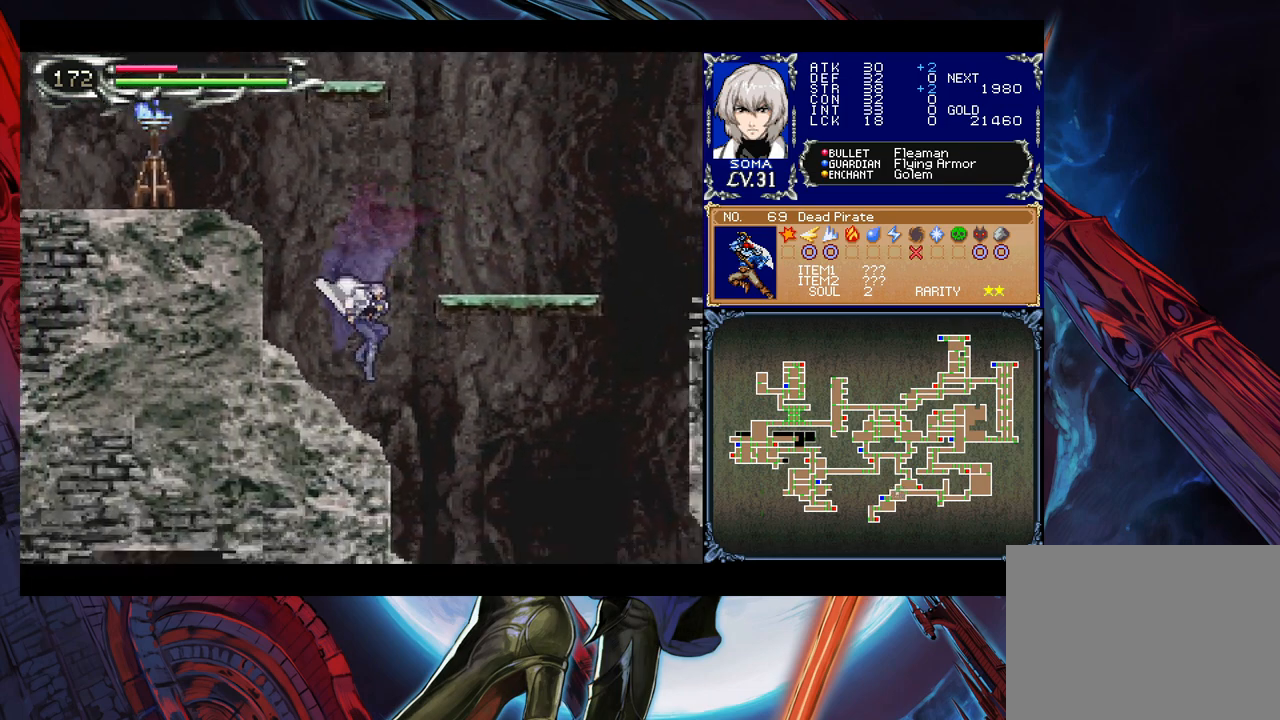
{"buttons": [], "left_stick": "right", "events": [[267, "B", "down"], [283, "B", "up"]]}
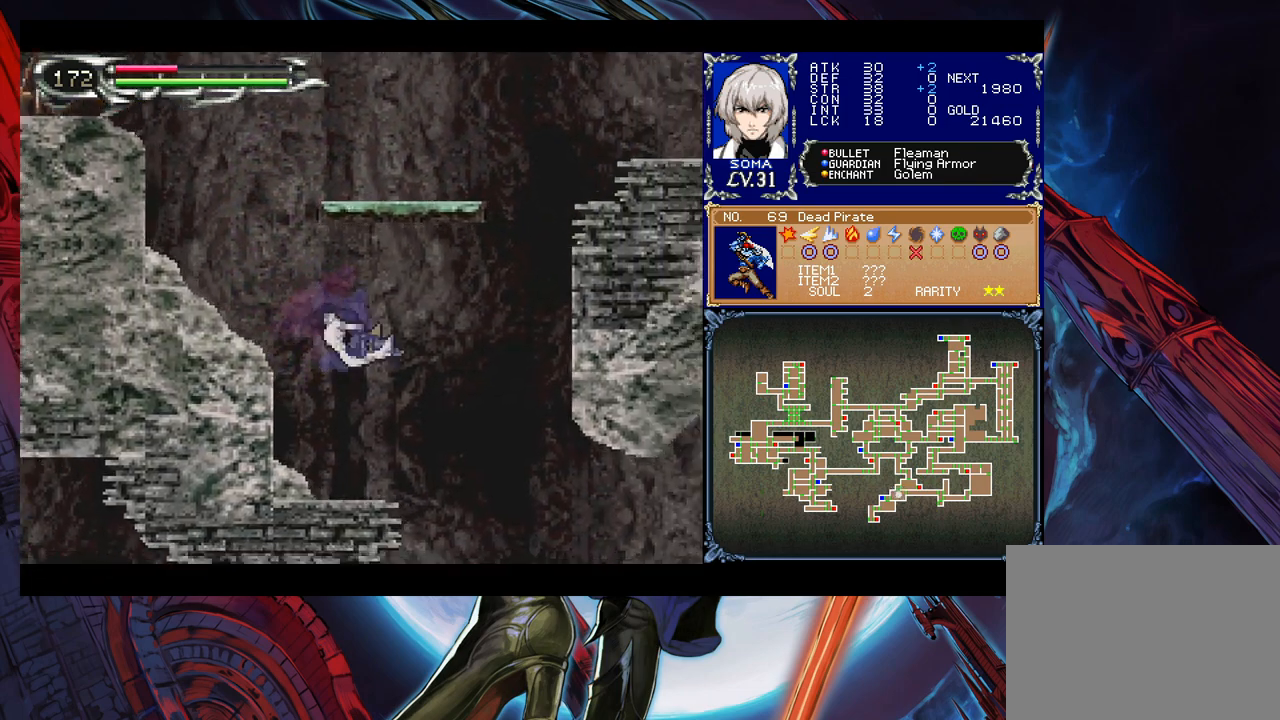
{"buttons": ["Y"], "left_stick": "left", "events": [[417, "left_stick", "left"], [433, "Y", "down"]]}
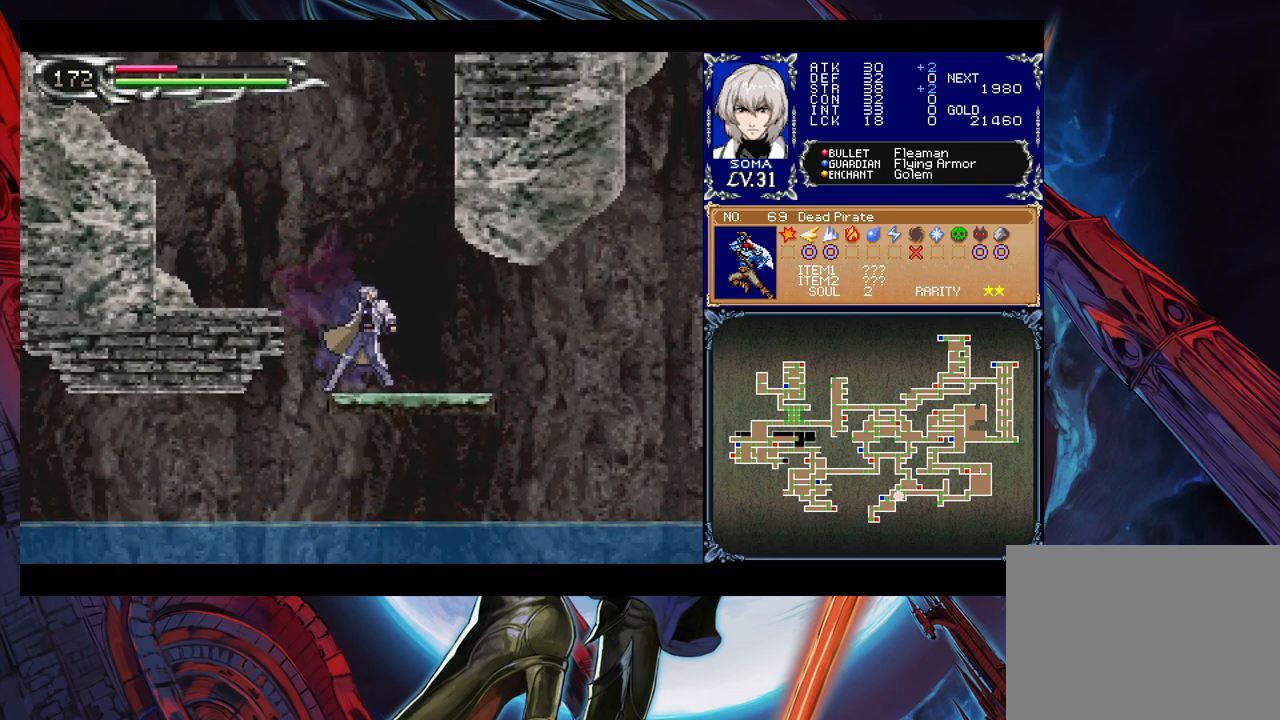
{"buttons": [], "left_stick": "right", "events": [[17, "Y", "up"], [17, "left_stick", "right"]]}
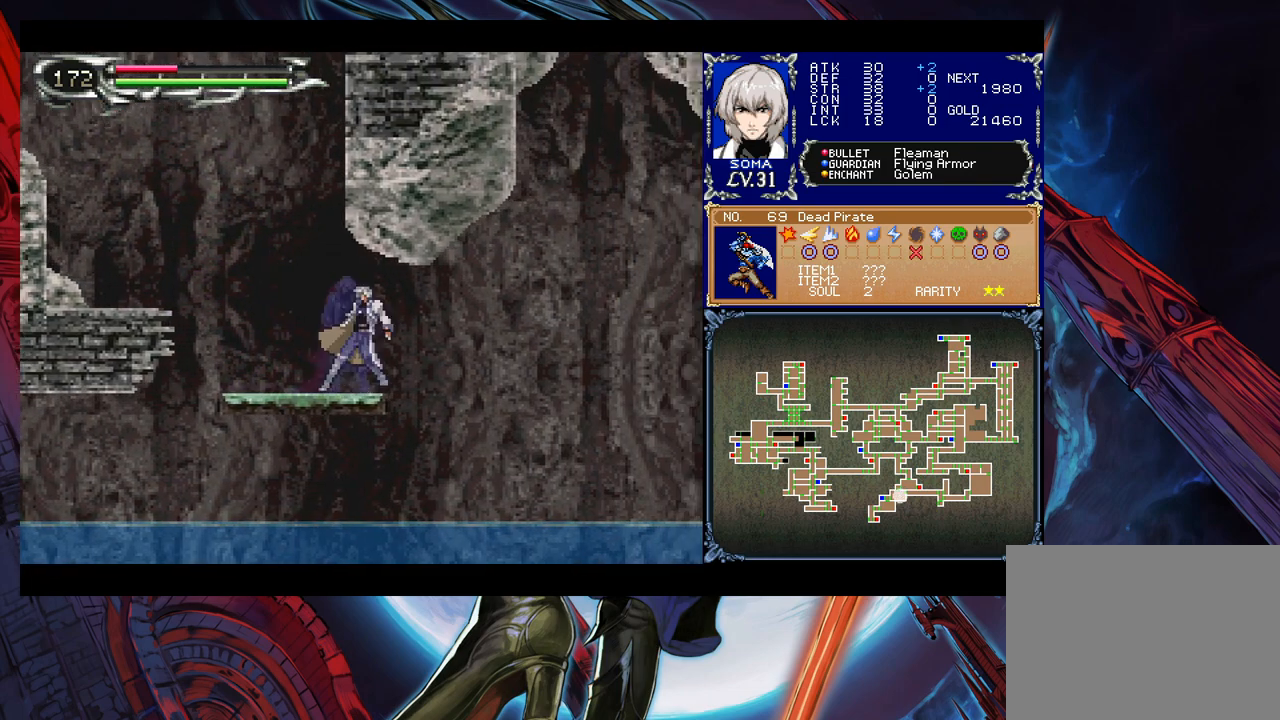
{"buttons": [], "left_stick": "right", "events": []}
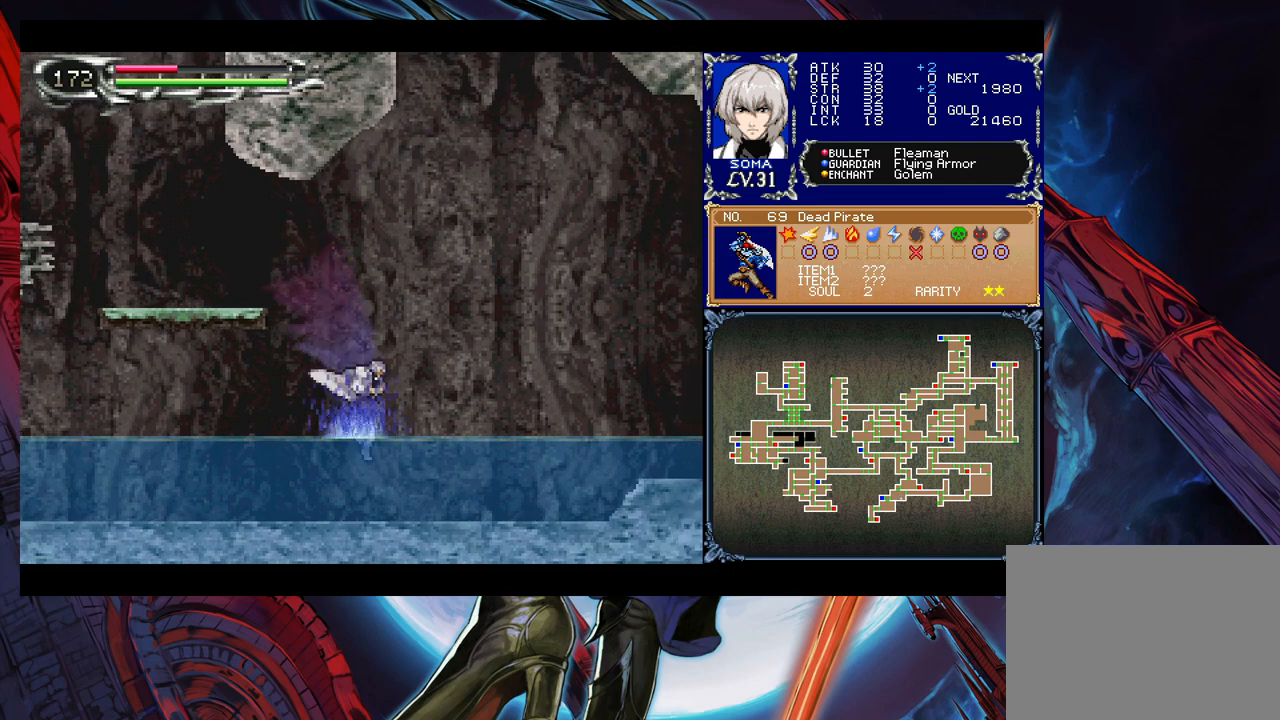
{"buttons": [], "left_stick": "left", "events": [[83, "B", "down"], [133, "B", "up"], [133, "left_stick", "up-left"], [267, "A", "down"], [333, "A", "up"], [433, "left_stick", "left"]]}
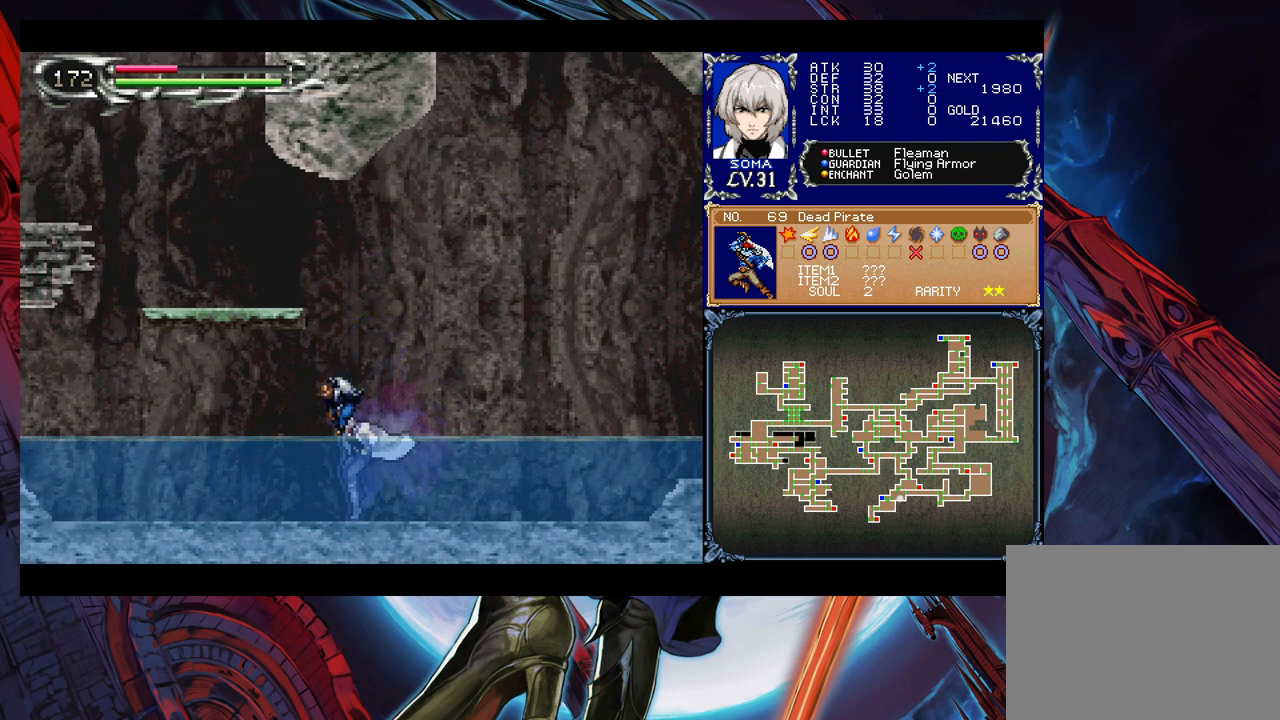
{"buttons": ["B"], "left_stick": "left", "events": [[83, "B", "down"], [117, "B", "up"], [483, "B", "down"]]}
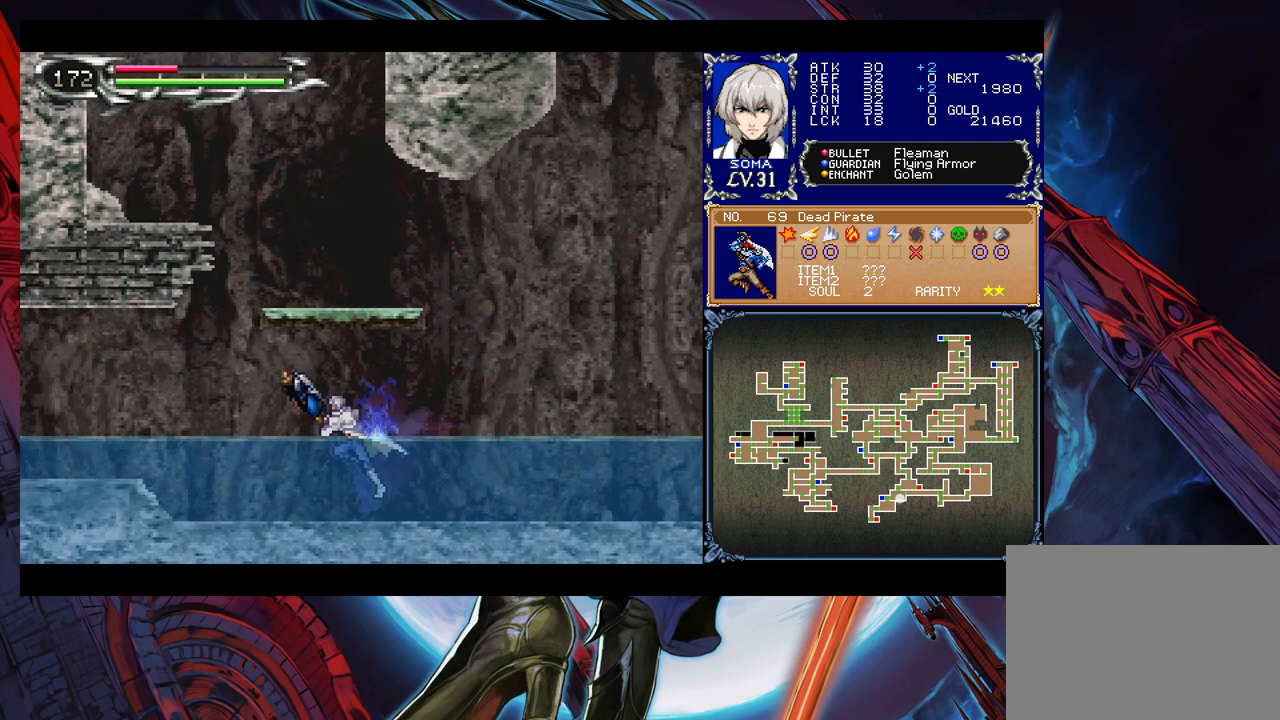
{"buttons": [], "left_stick": "left", "events": [[33, "B", "up"]]}
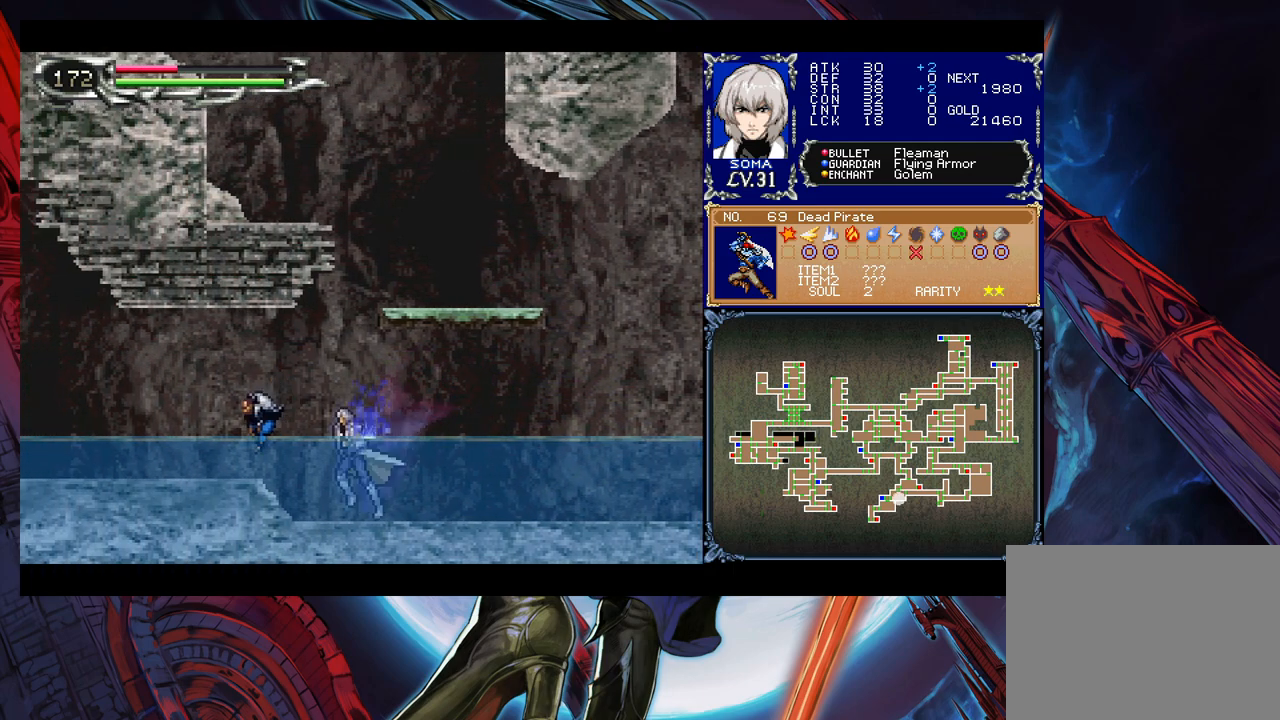
{"buttons": [], "left_stick": "left", "events": [[33, "B", "down"], [117, "B", "up"], [383, "B", "down"], [467, "B", "up"]]}
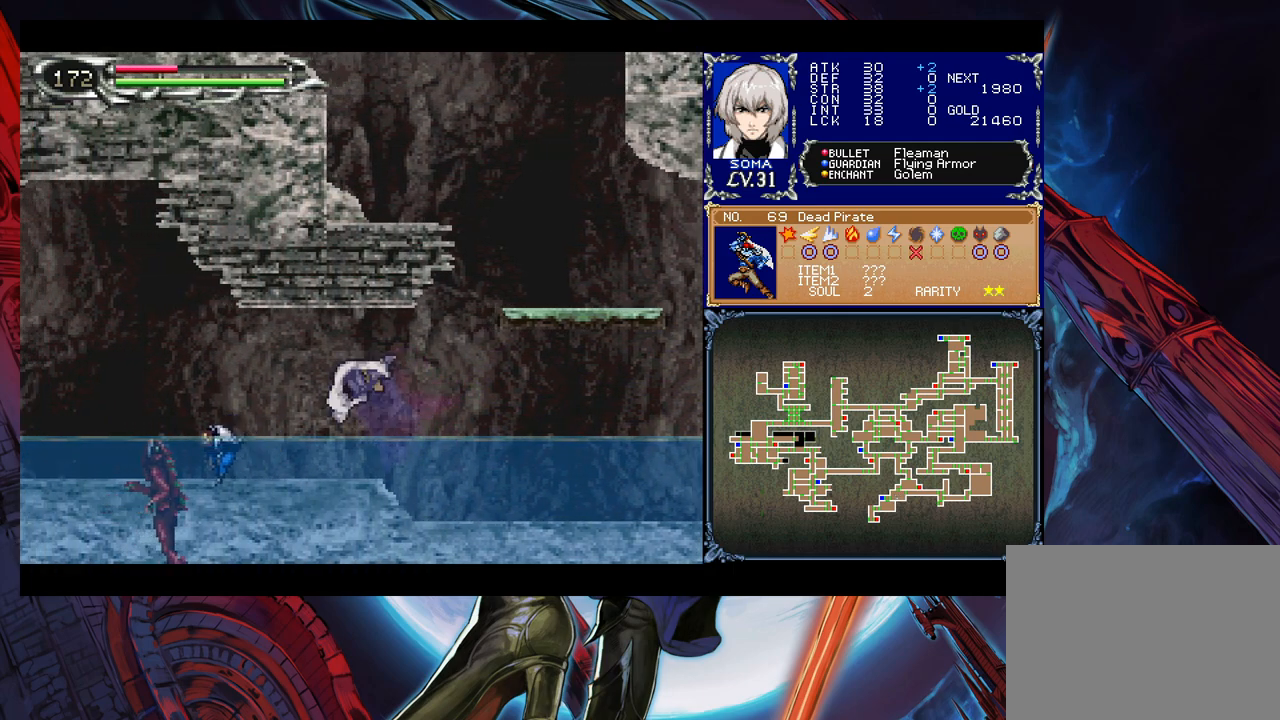
{"buttons": [], "left_stick": "right", "events": [[317, "B", "down"], [333, "A", "down"], [333, "B", "up"], [417, "A", "up"], [433, "left_stick", "right"]]}